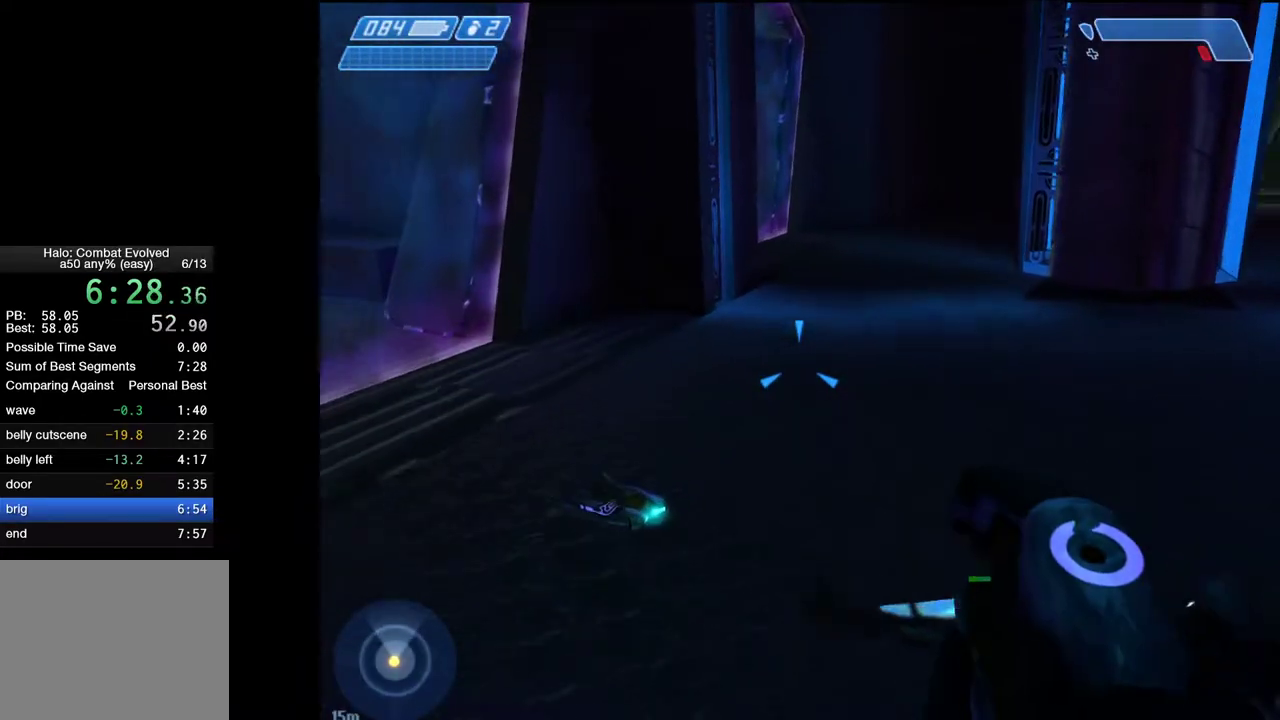
Gameplay with keyboard and mouse; each line is a JSON object with the keys and mouse buttons held at the frame after it. "events" lists presses ("down") and releases ("up") of "1", "2", "4", "a", "ctrl", "d", "e", "escape", "f", "g", "q", "r", "return", "s", "shift", "space", "tab", "w", "mouse_left" and "mouse_right" between this image and that frame as [ms after this image, input, new state], when the widget could be followed in between. "mouse_left", "mouse_right" = the "left", "right" buttons of the "mouse" list. No other keys are recorded. "mouse_move" is the direction in which the mouse moves at that frame (one of eight, or "still"), when it could be read.
{"keys": ["w"], "mouse": [], "mouse_move": "still", "events": []}
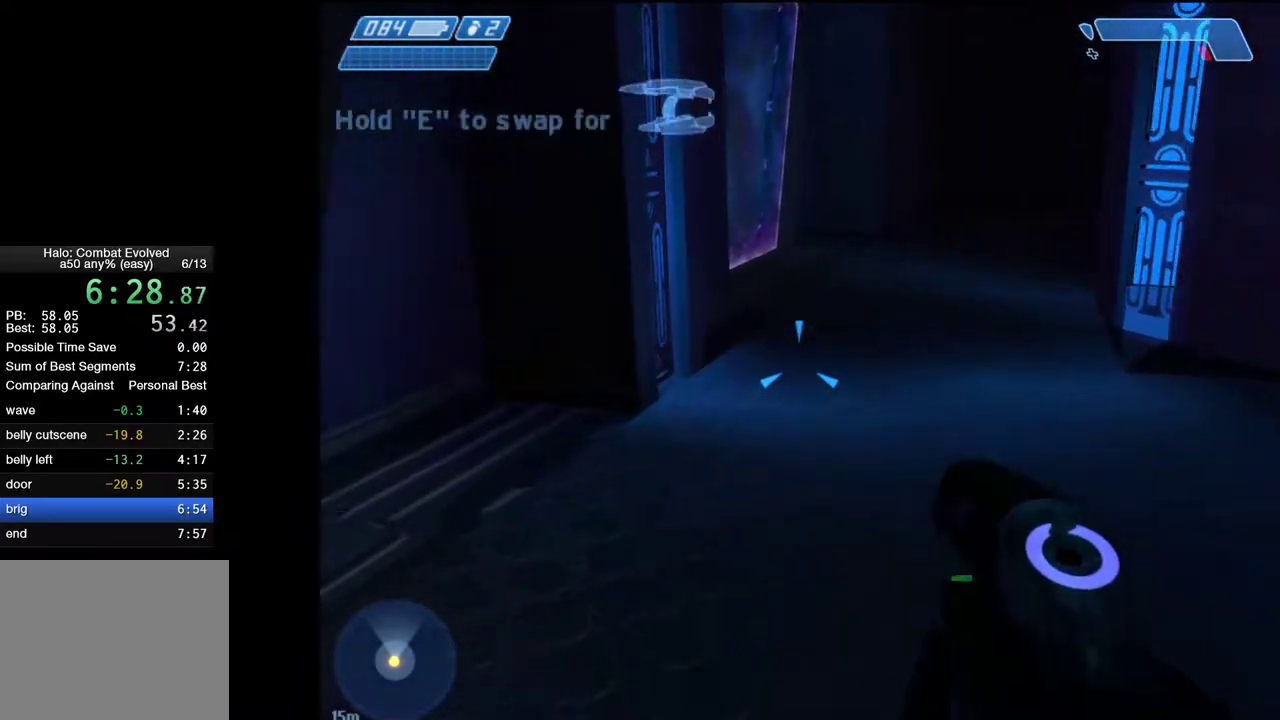
{"keys": ["w"], "mouse": [], "mouse_move": "still", "events": [[17, "space", "down"], [67, "1", "down"], [200, "1", "up"], [350, "space", "up"]]}
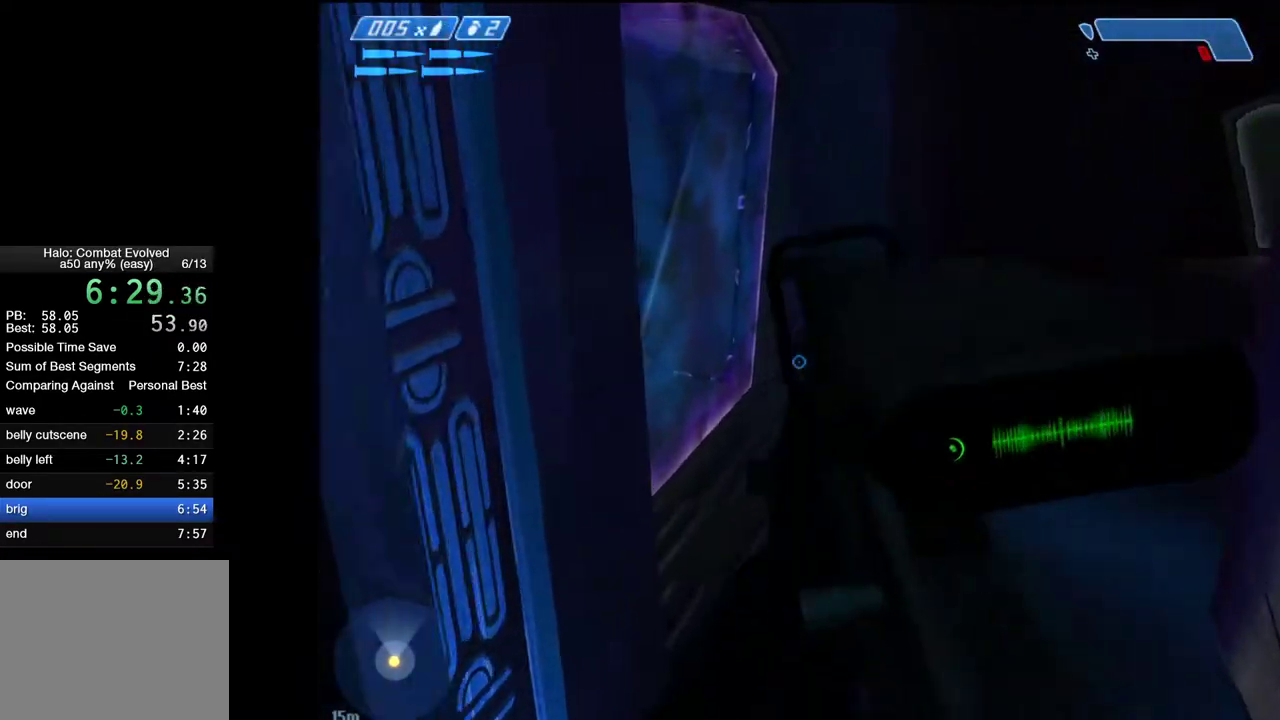
{"keys": ["w"], "mouse": [], "mouse_move": "left", "events": []}
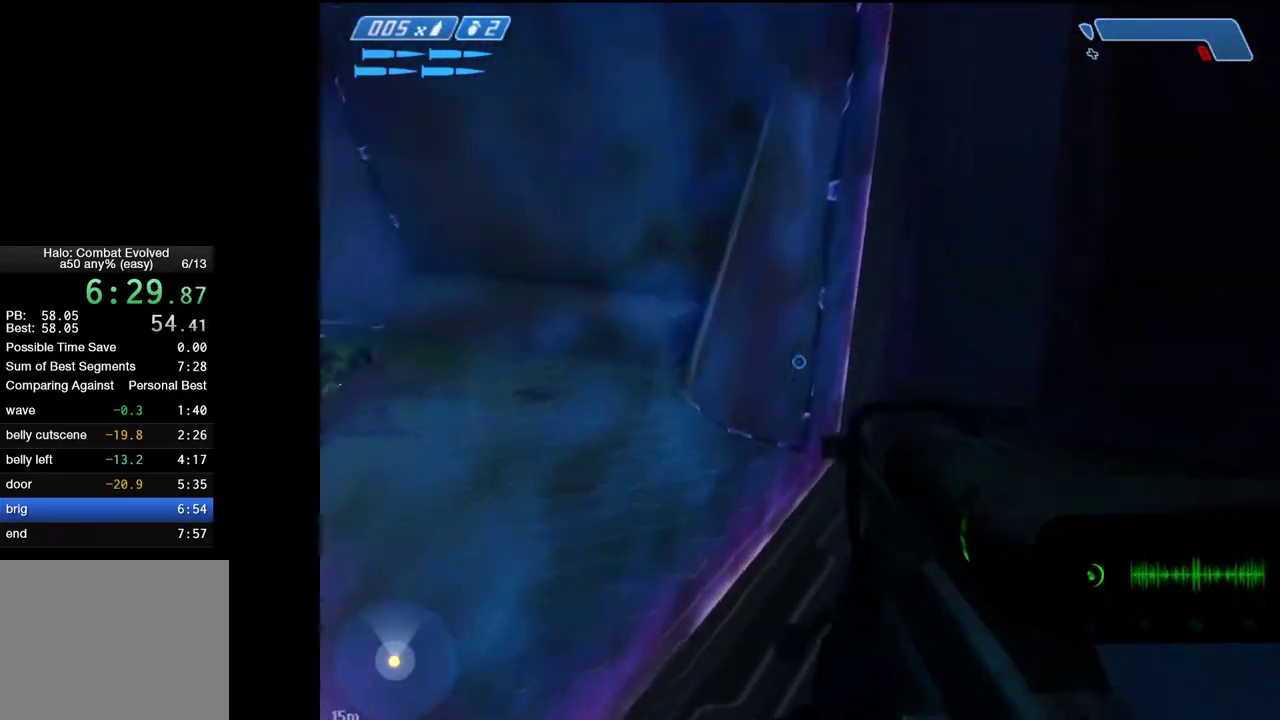
{"keys": ["d", "w"], "mouse": [], "mouse_move": "still", "events": [[150, "d", "down"]]}
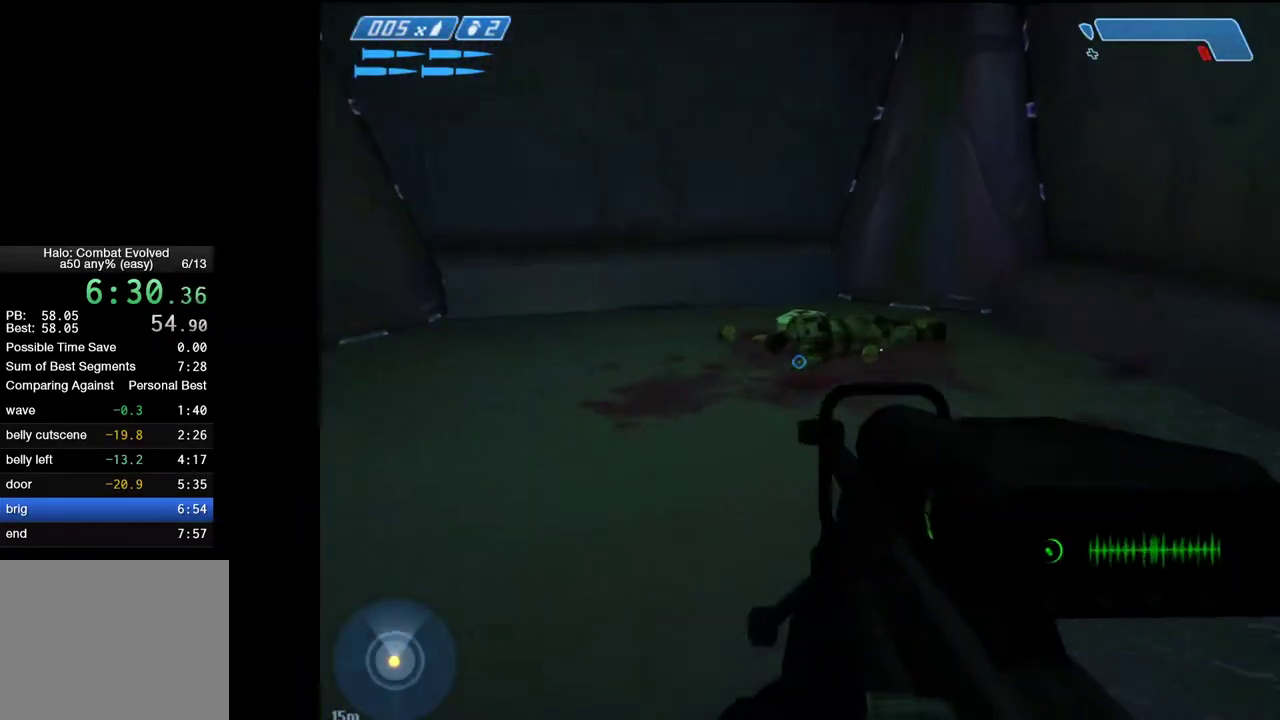
{"keys": ["w"], "mouse": [], "mouse_move": "down-left", "events": [[117, "d", "up"]]}
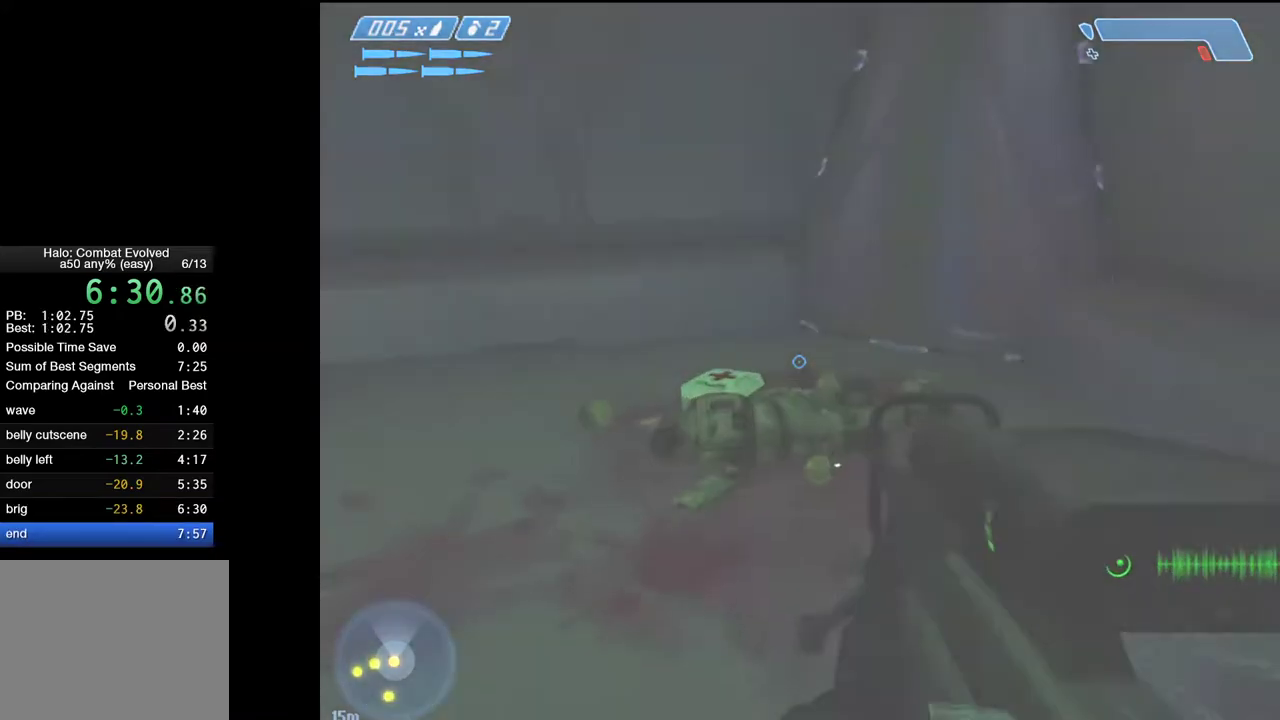
{"keys": ["w"], "mouse": [], "mouse_move": "still", "events": []}
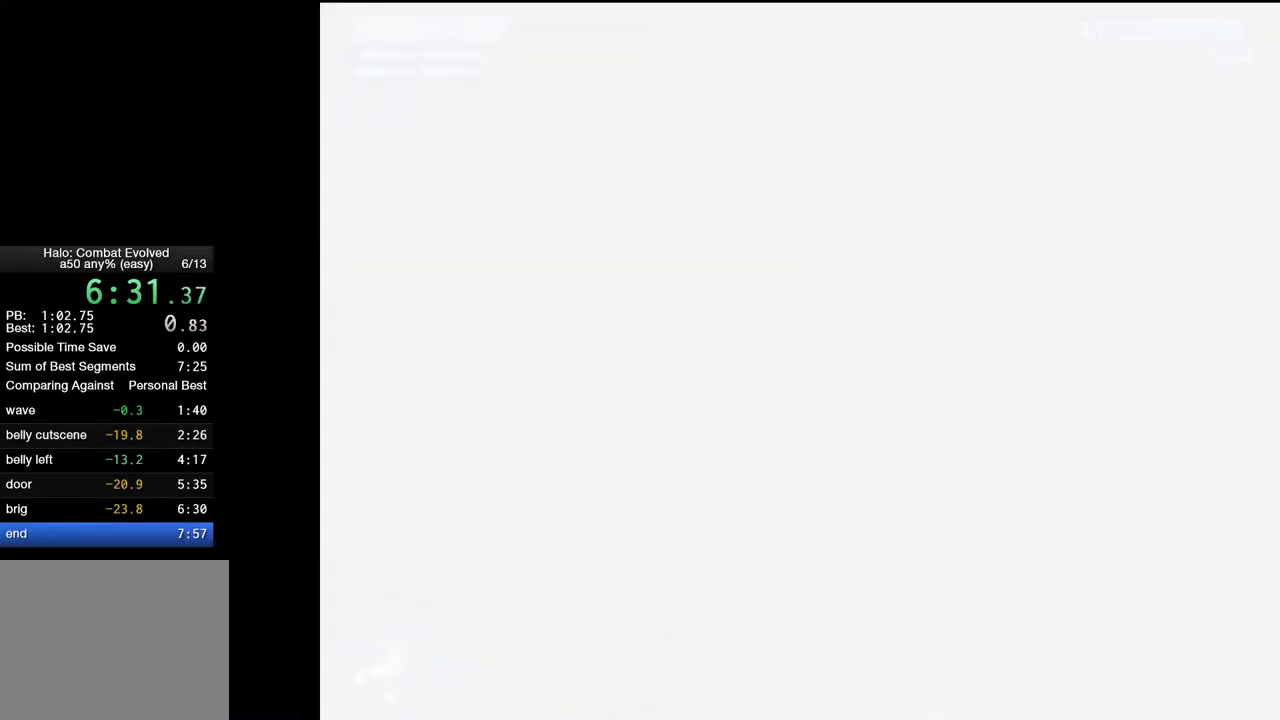
{"keys": ["w"], "mouse": [], "mouse_move": "still", "events": [[383, "d", "down"], [467, "d", "up"]]}
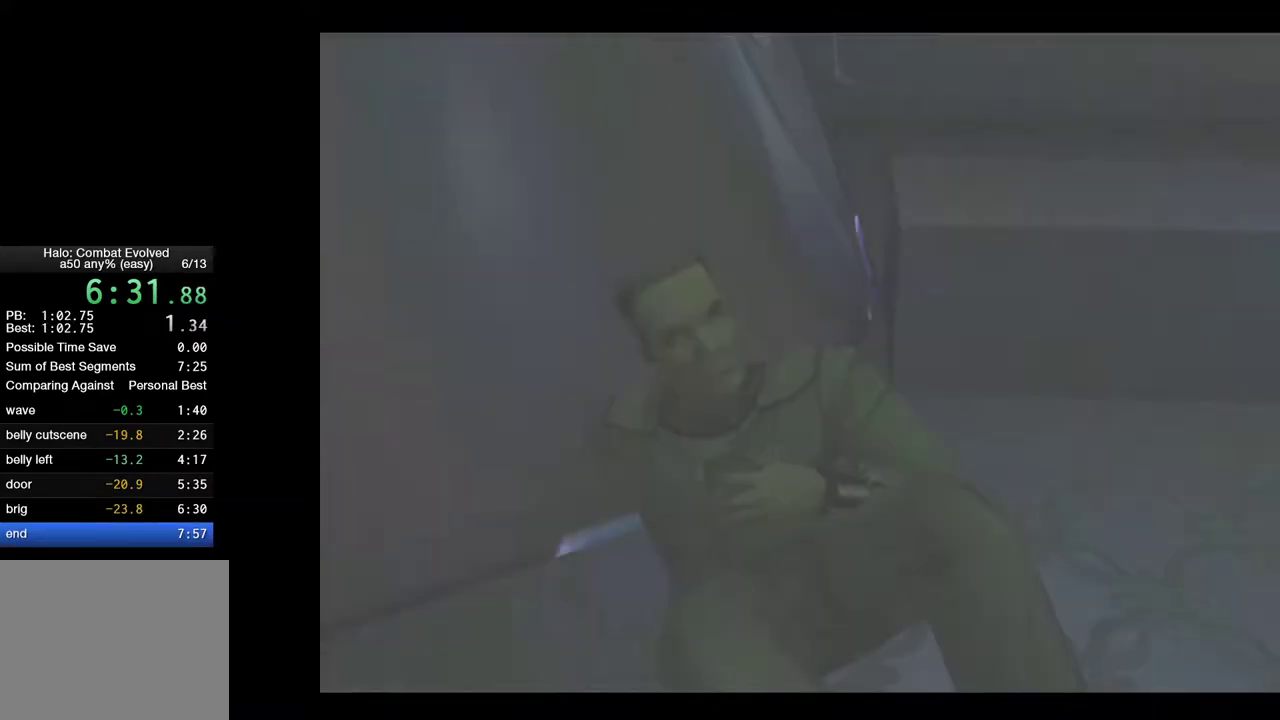
{"keys": ["w"], "mouse": [], "mouse_move": "still", "events": [[167, "return", "down"], [200, "return", "up"], [250, "return", "down"], [300, "return", "up"], [350, "return", "down"], [400, "return", "up"]]}
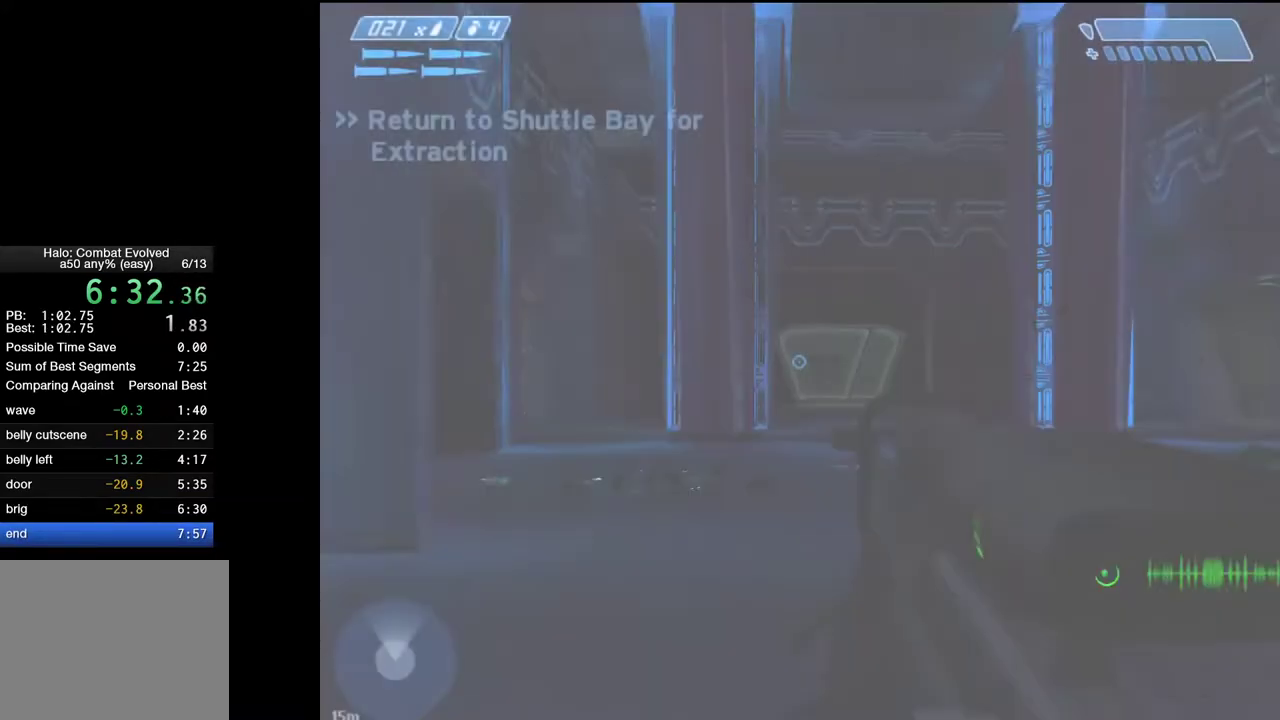
{"keys": ["w"], "mouse": [], "mouse_move": "still", "events": [[367, "2", "down"], [450, "2", "up"]]}
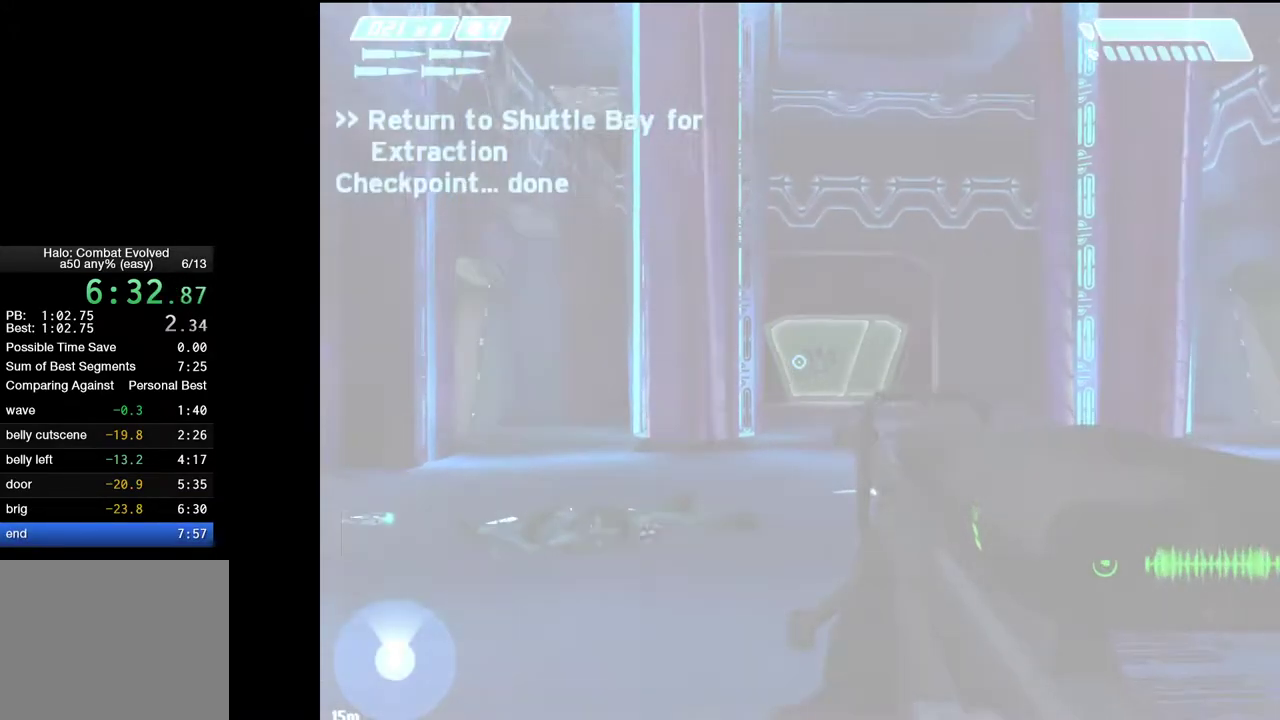
{"keys": ["w"], "mouse": [], "mouse_move": "still", "events": []}
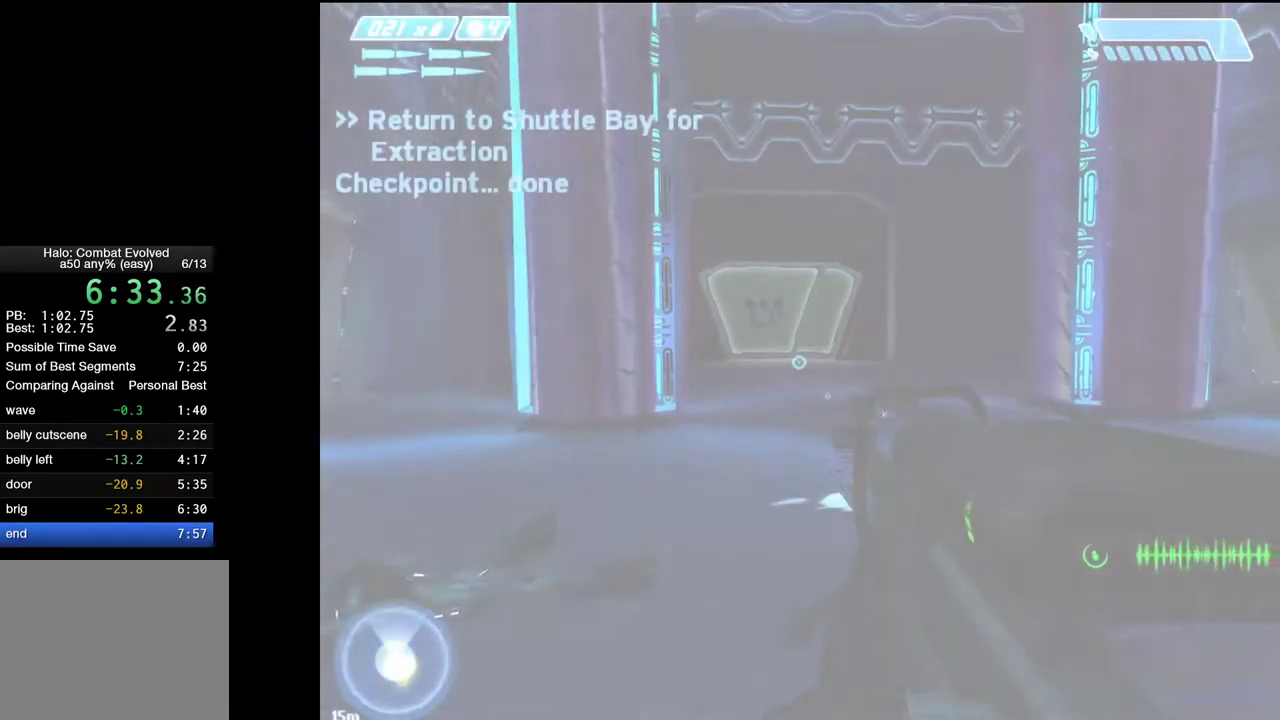
{"keys": ["w"], "mouse": [], "mouse_move": "still", "events": [[17, "2", "down"], [117, "2", "up"], [250, "1", "down"], [300, "1", "up"]]}
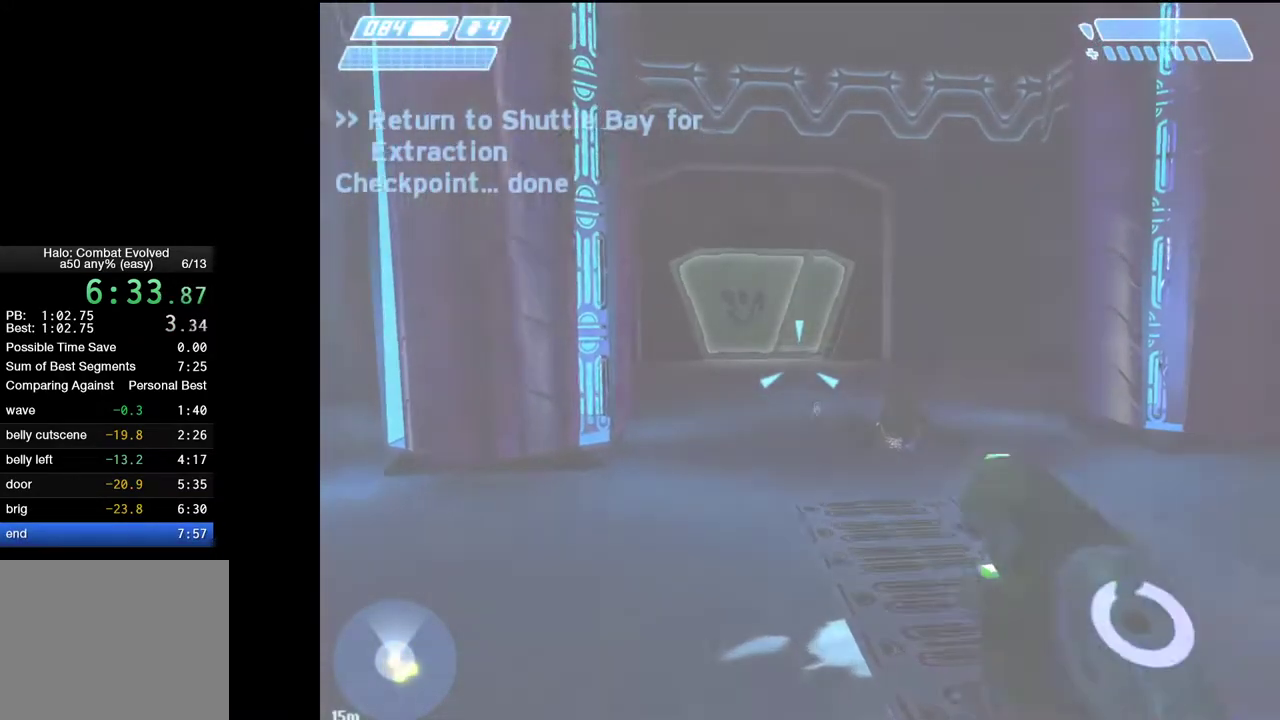
{"keys": ["w"], "mouse": [], "mouse_move": "still", "events": [[33, "d", "down"], [367, "d", "up"]]}
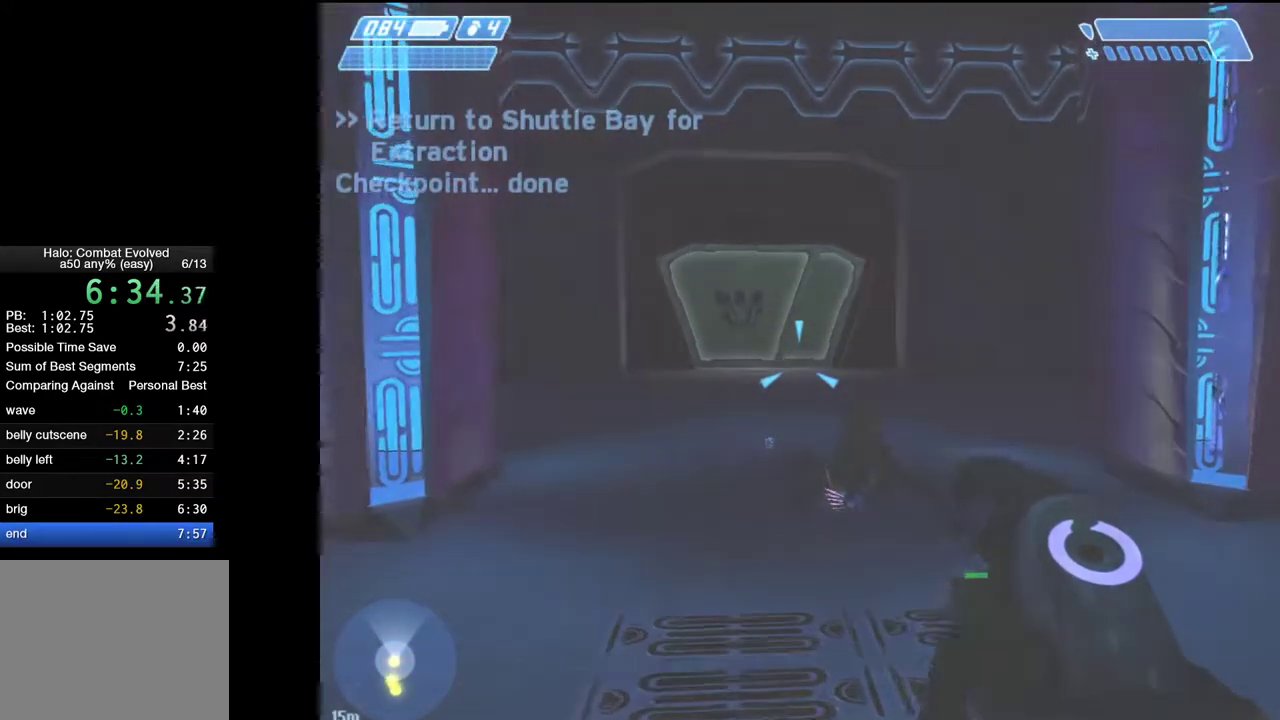
{"keys": ["w"], "mouse": [], "mouse_move": "still", "events": []}
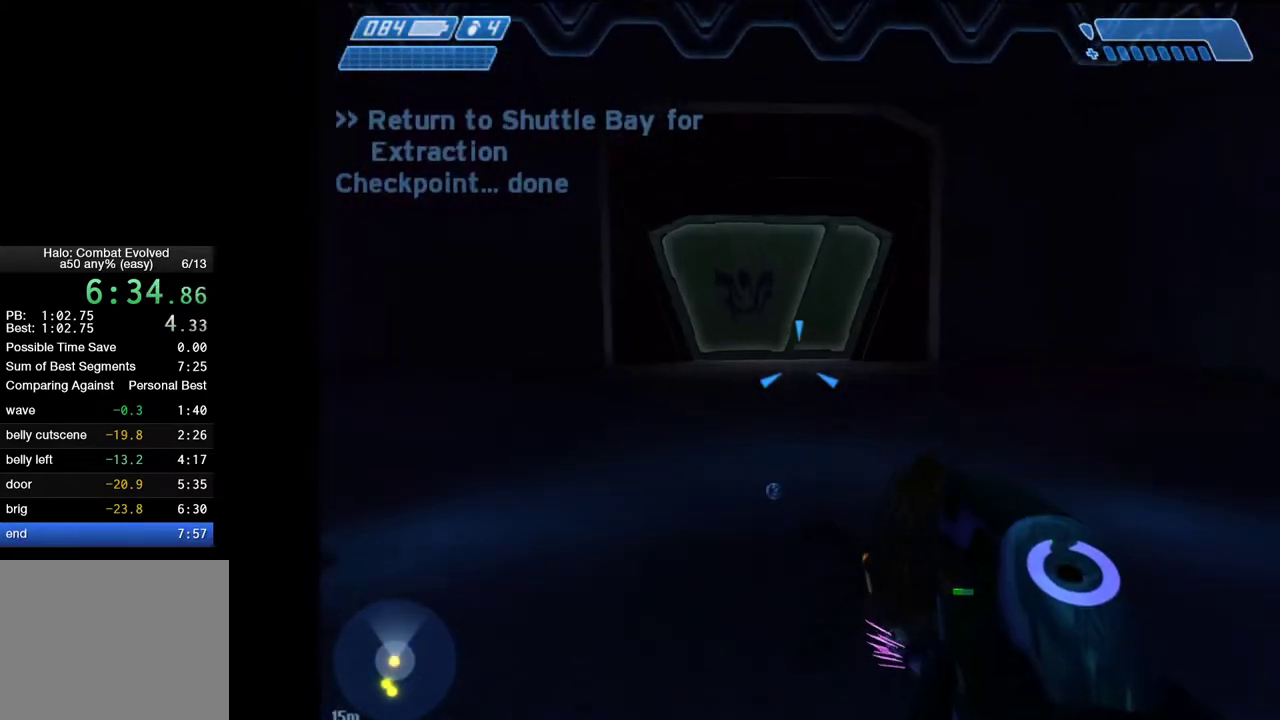
{"keys": ["g", "w"], "mouse": [], "mouse_move": "still", "events": [[483, "g", "down"]]}
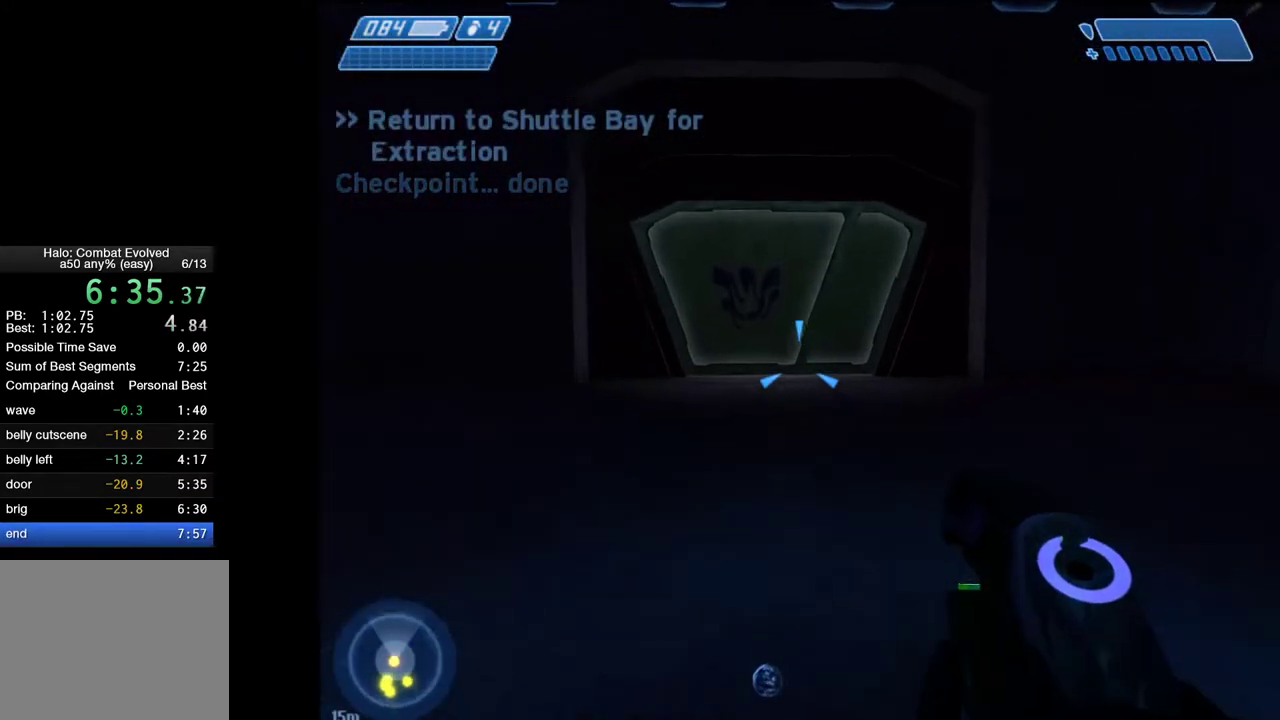
{"keys": ["d"], "mouse": [], "mouse_move": "still", "events": [[83, "g", "up"], [167, "d", "down"], [450, "w", "up"]]}
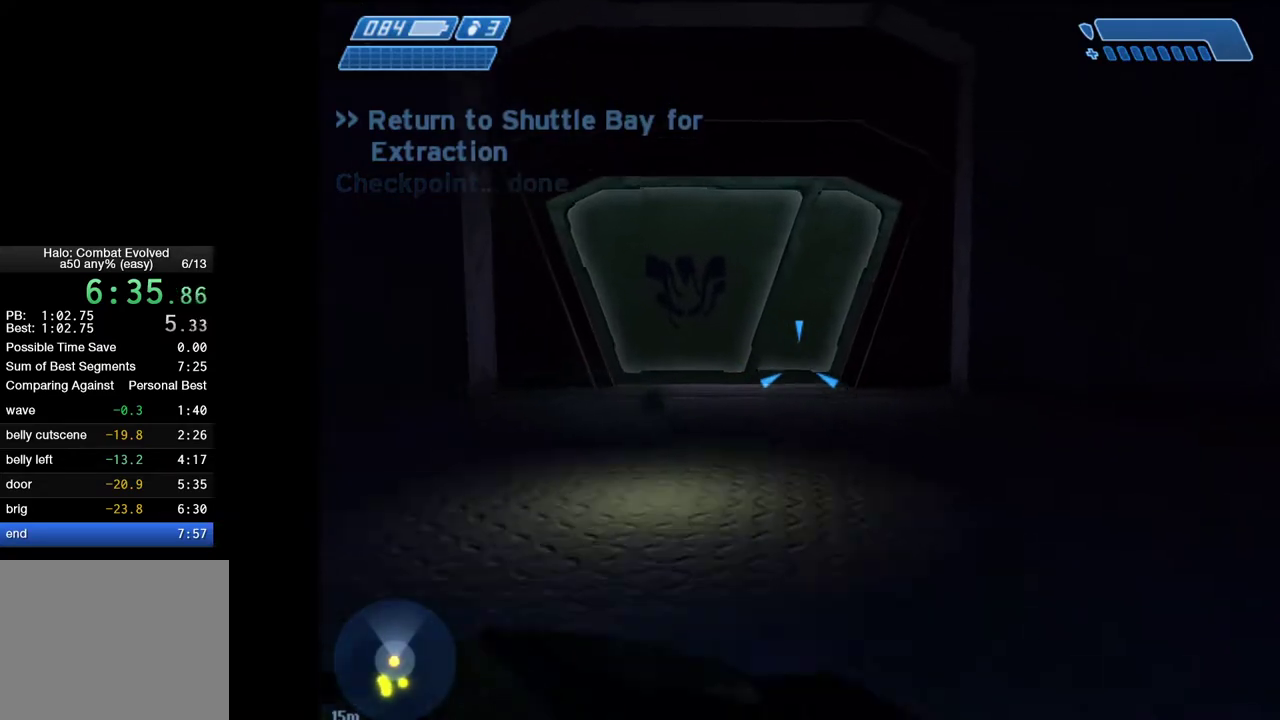
{"keys": ["d", "w"], "mouse": [], "mouse_move": "still", "events": [[233, "w", "down"]]}
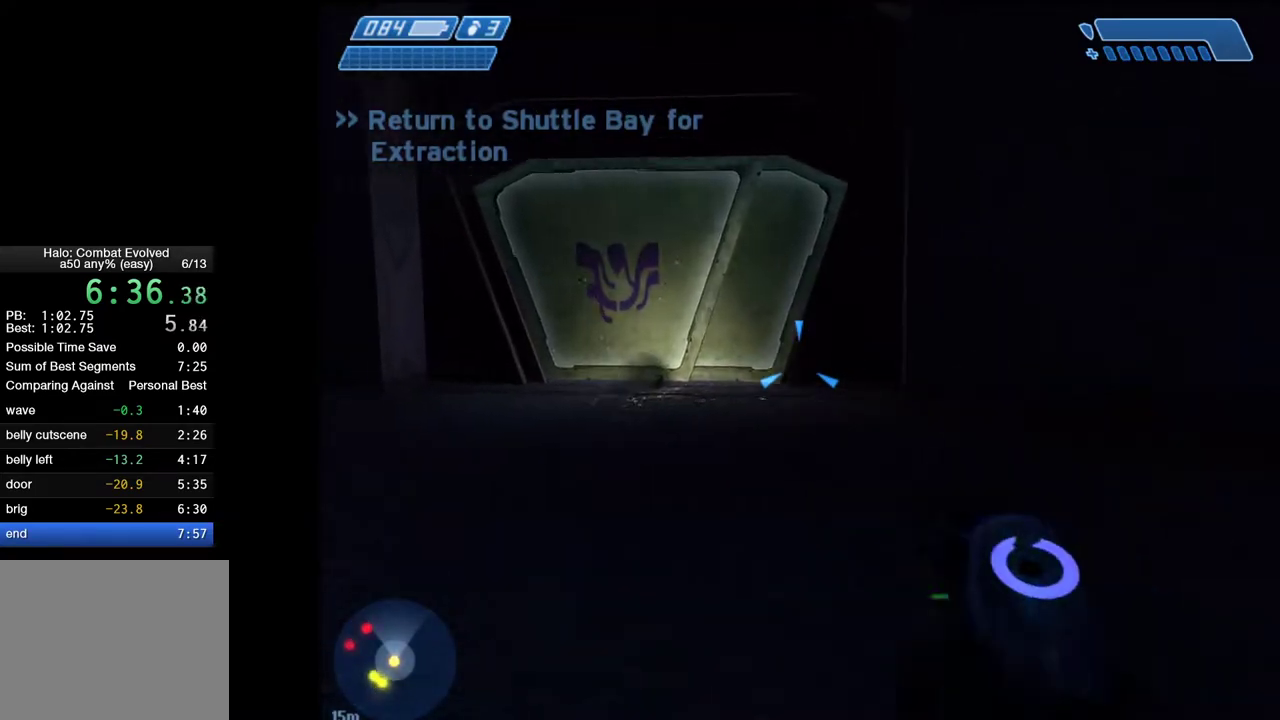
{"keys": ["d", "w"], "mouse": [], "mouse_move": "still", "events": [[400, "w", "up"], [433, "w", "down"]]}
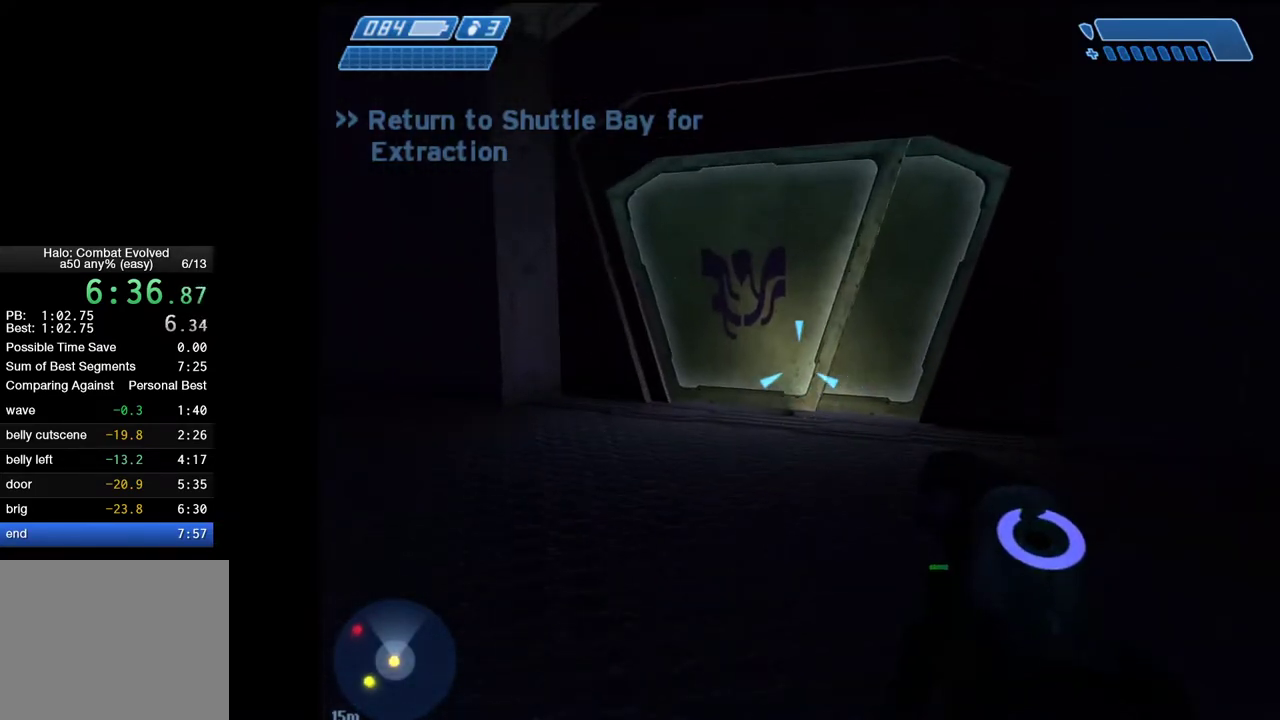
{"keys": ["d", "w"], "mouse": [], "mouse_move": "still", "events": [[367, "w", "up"], [500, "w", "down"]]}
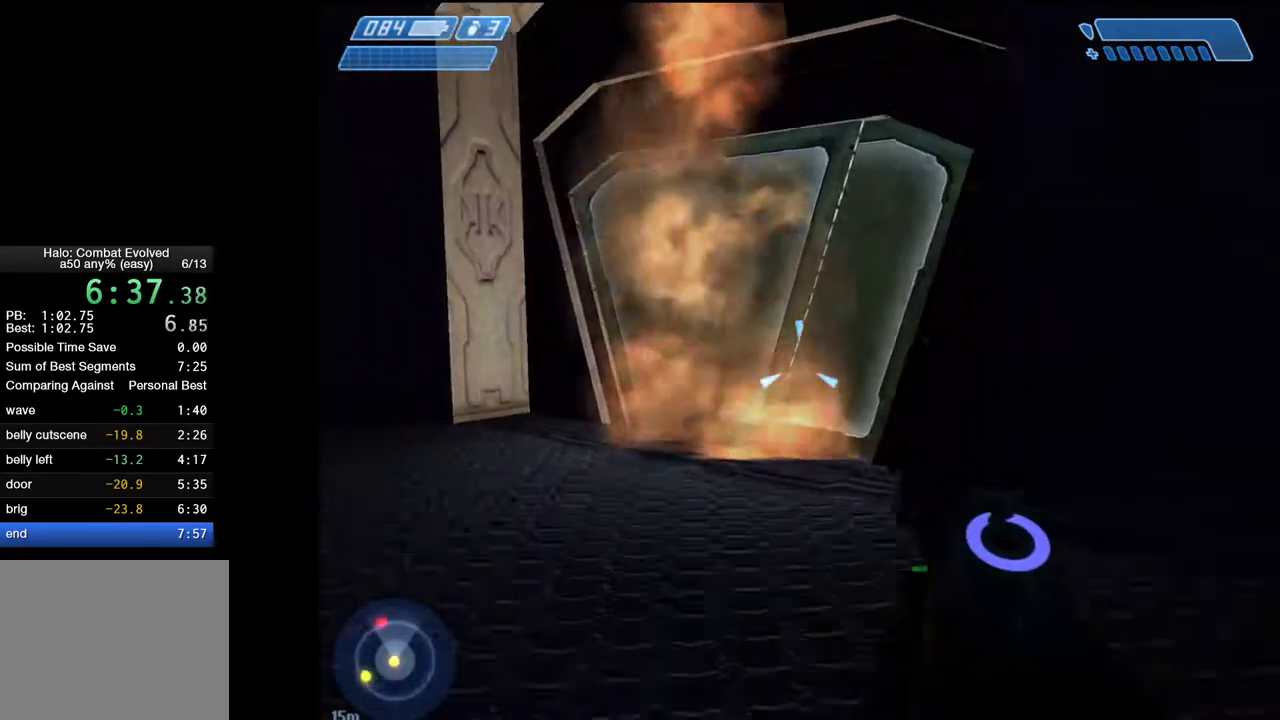
{"keys": ["d"], "mouse": [], "mouse_move": "still", "events": [[150, "d", "up"], [283, "g", "down"], [383, "a", "down"], [383, "g", "up"], [417, "a", "up"], [467, "d", "down"], [467, "w", "up"]]}
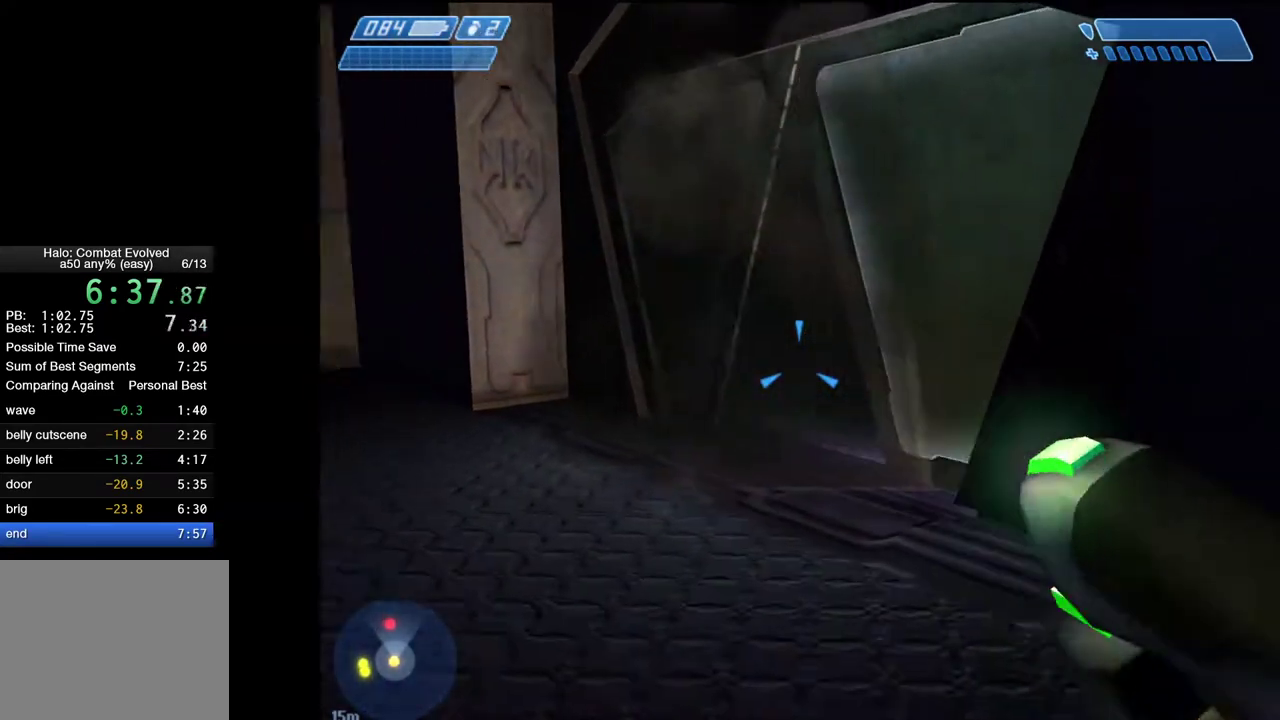
{"keys": ["a", "d", "s"], "mouse": [], "mouse_move": "still", "events": [[150, "s", "down"], [483, "a", "down"]]}
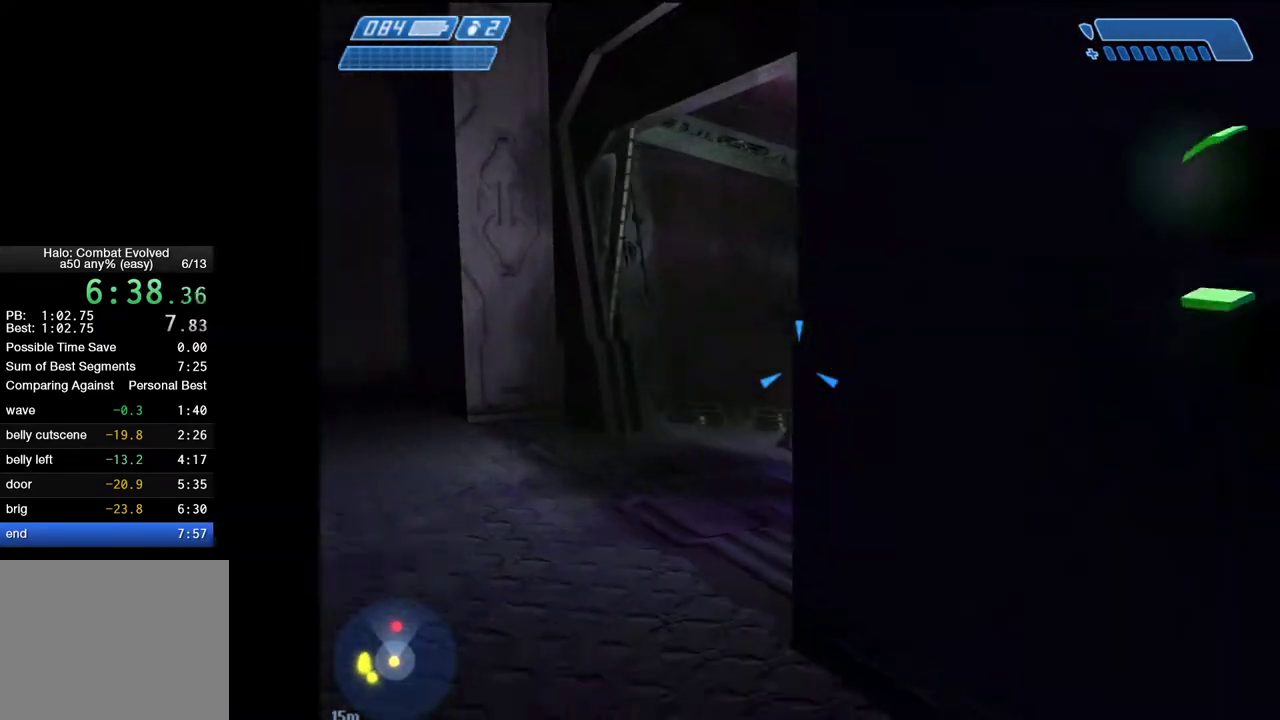
{"keys": ["a"], "mouse": [], "mouse_move": "right", "events": [[83, "s", "up"], [133, "d", "up"]]}
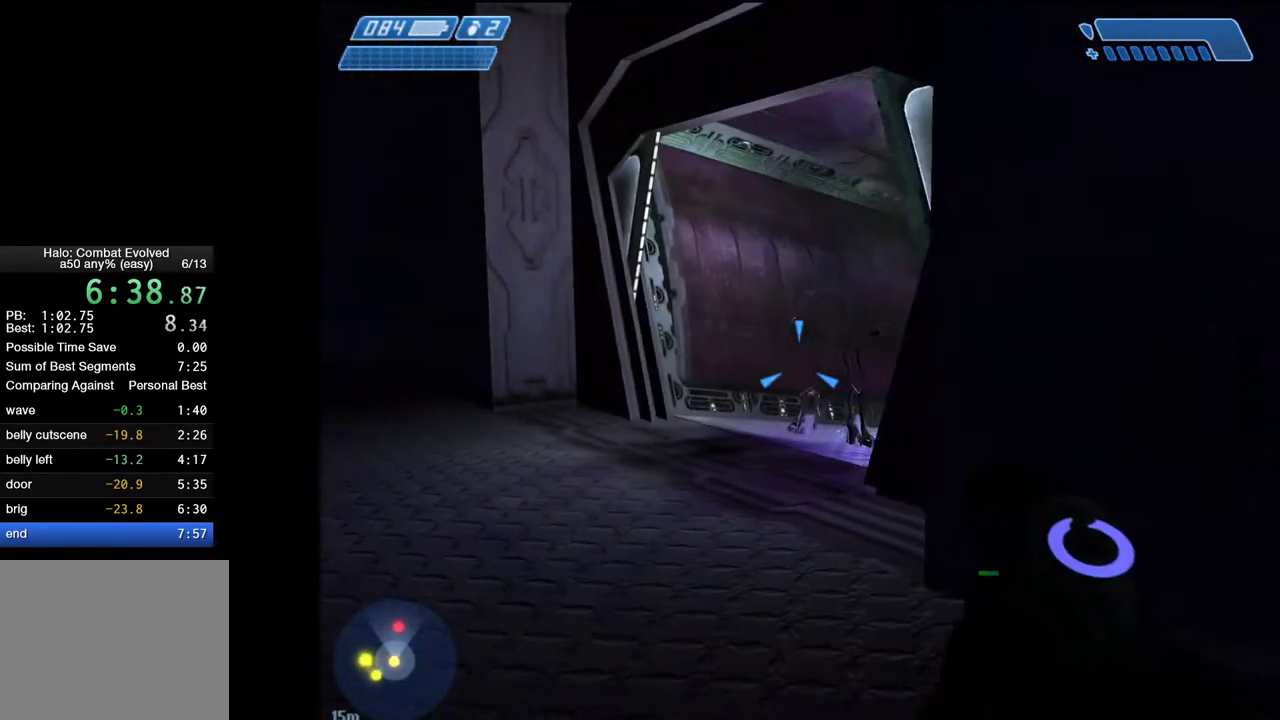
{"keys": ["a", "w"], "mouse": [], "mouse_move": "right", "events": [[100, "w", "down"]]}
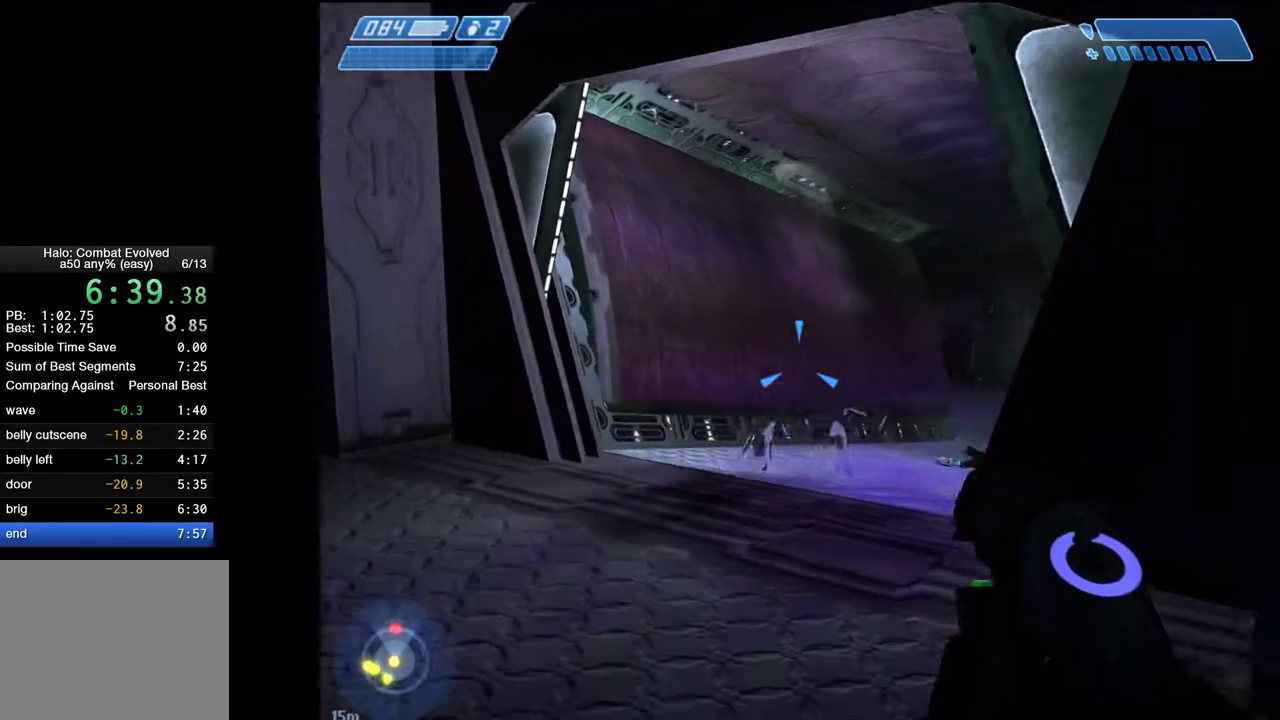
{"keys": ["a", "w"], "mouse": [], "mouse_move": "right", "events": [[167, "w", "up"], [300, "w", "down"]]}
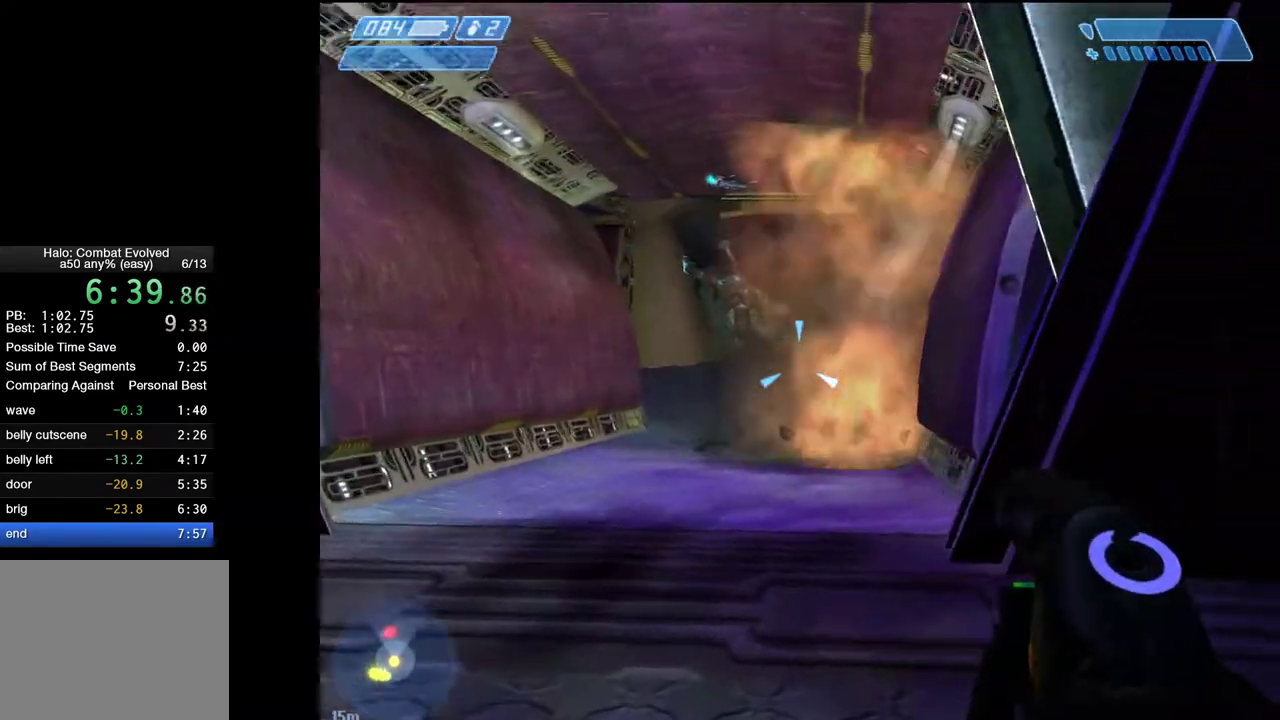
{"keys": ["w"], "mouse": [], "mouse_move": "left", "events": [[350, "a", "up"]]}
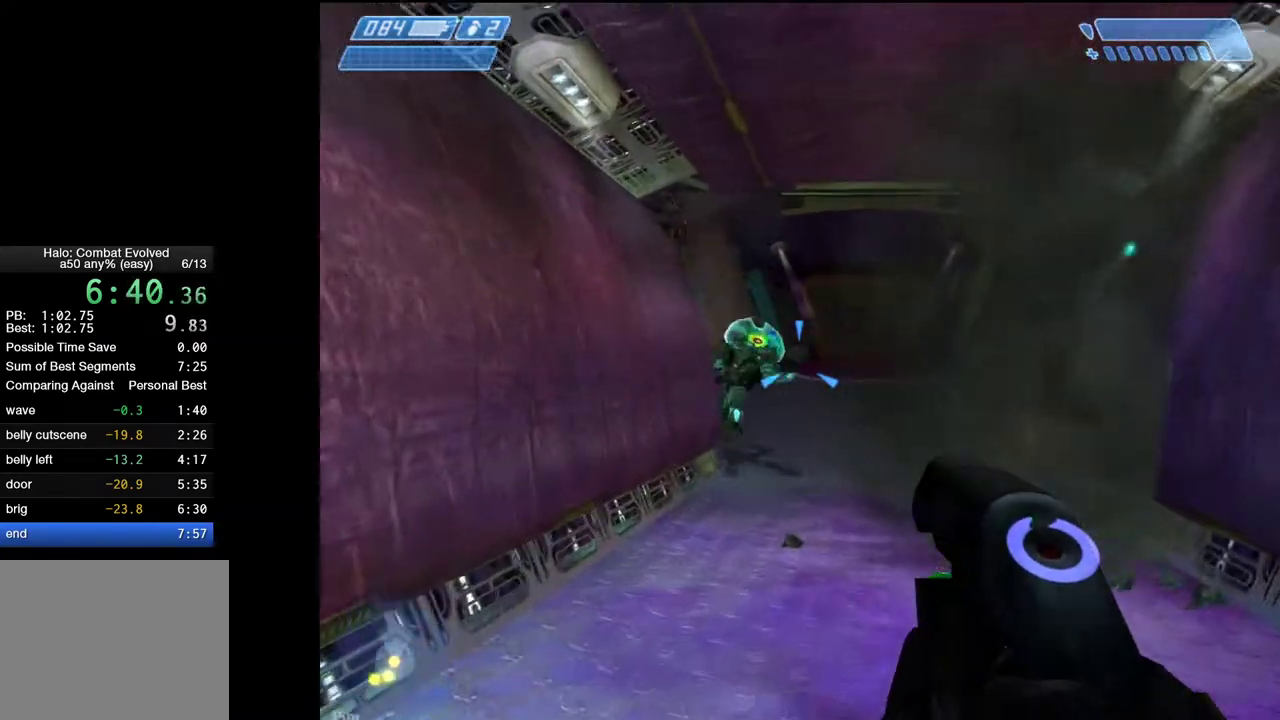
{"keys": ["w"], "mouse": [], "mouse_move": "still", "events": [[50, "mouse_left", "down"], [100, "d", "down"], [100, "mouse_left", "up"], [150, "mouse_left", "down"], [183, "d", "up"], [233, "mouse_left", "up"], [283, "mouse_left", "down"], [333, "mouse_left", "up"], [383, "mouse_left", "down"], [467, "mouse_left", "up"]]}
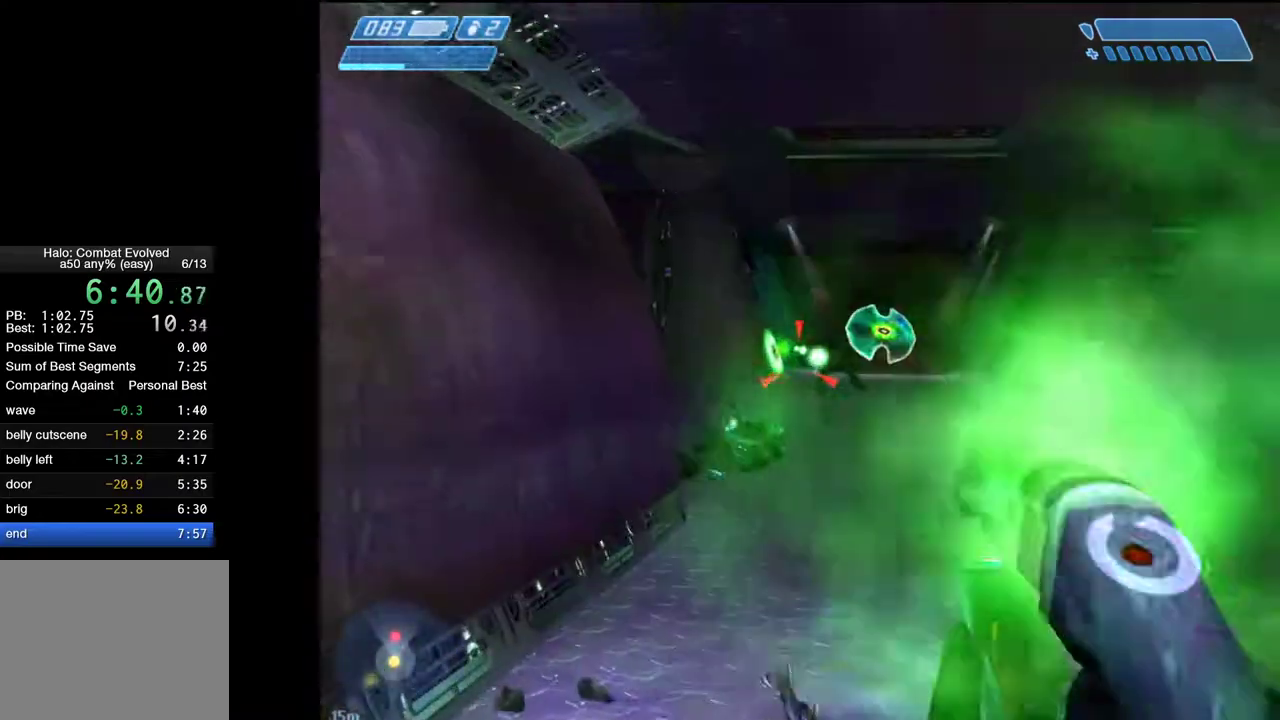
{"keys": ["a", "w"], "mouse": [], "mouse_move": "still", "events": [[17, "mouse_left", "down"], [67, "mouse_left", "up"], [117, "mouse_left", "down"], [150, "mouse_left", "up"], [200, "a", "down"], [200, "mouse_left", "down"], [300, "mouse_left", "up"], [350, "mouse_left", "down"], [383, "mouse_left", "up"], [433, "mouse_left", "down"], [483, "mouse_left", "up"]]}
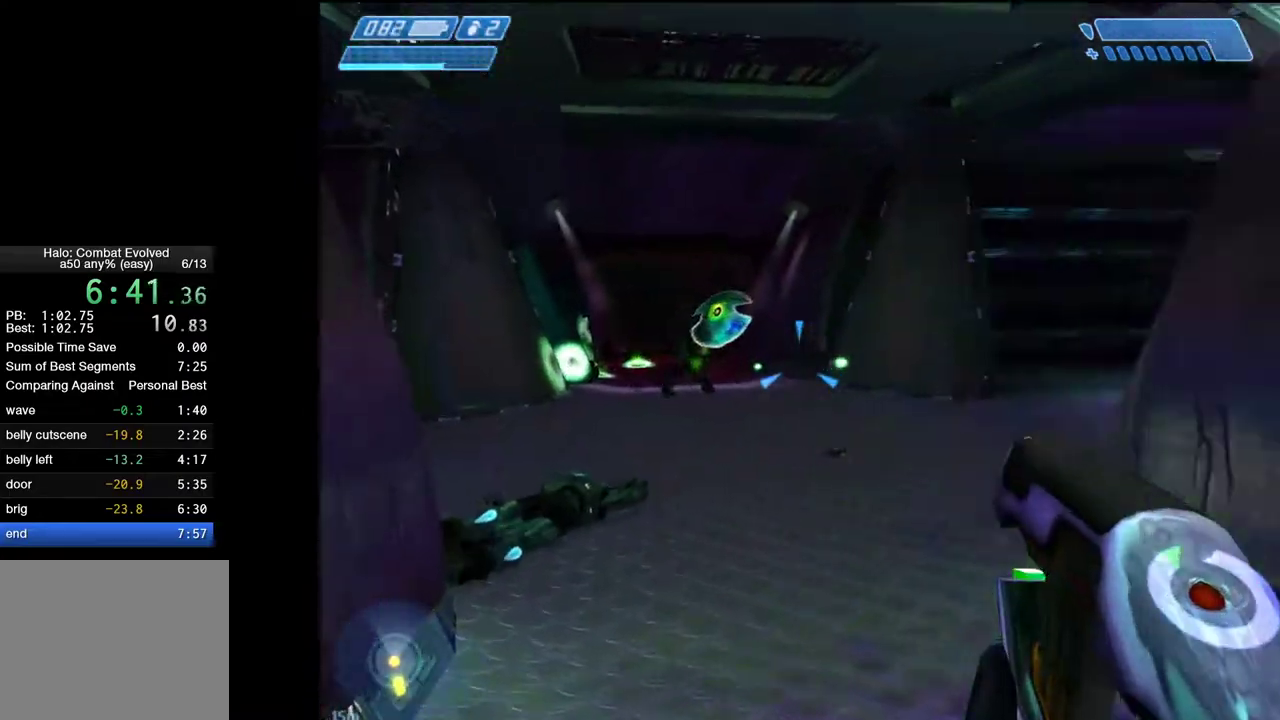
{"keys": ["w"], "mouse": [], "mouse_move": "still", "events": [[33, "mouse_left", "down"], [133, "a", "up"], [133, "mouse_left", "up"], [167, "mouse_left", "down"], [217, "mouse_left", "up"], [267, "mouse_left", "down"], [317, "mouse_left", "up"], [400, "mouse_left", "down"], [450, "mouse_left", "up"]]}
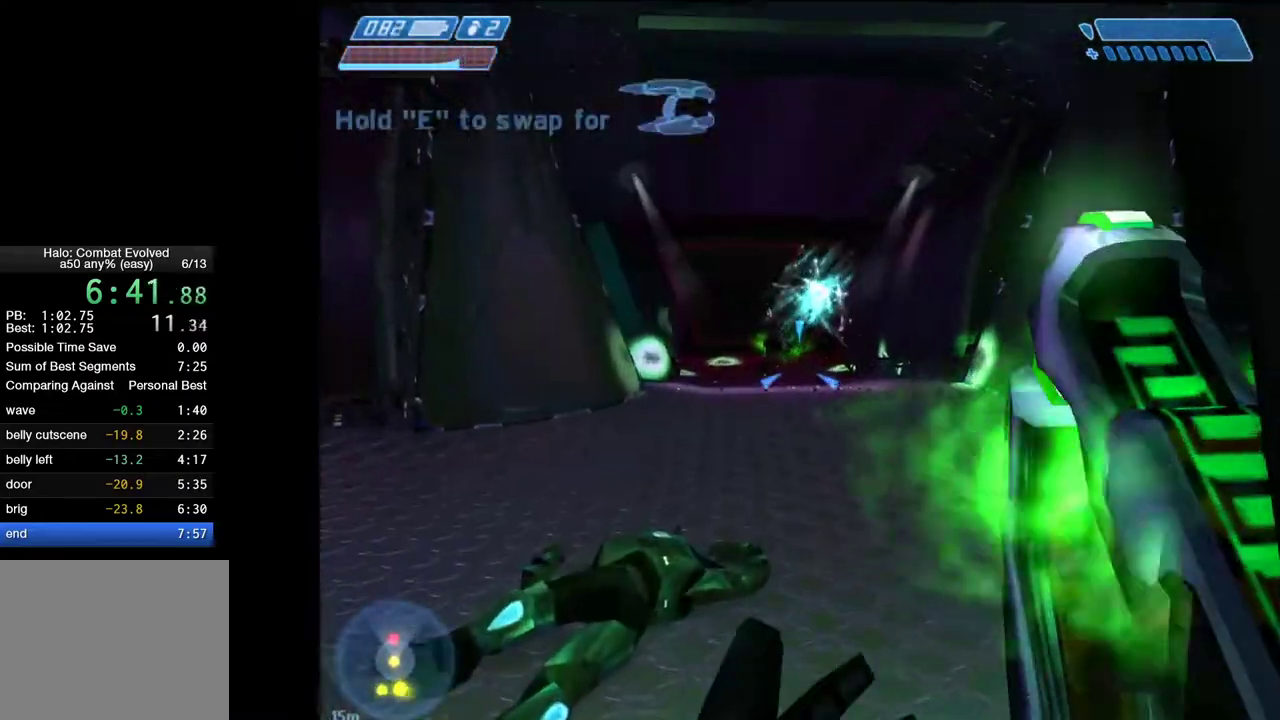
{"keys": ["a"], "mouse": [], "mouse_move": "right", "events": [[100, "a", "down"], [283, "w", "up"]]}
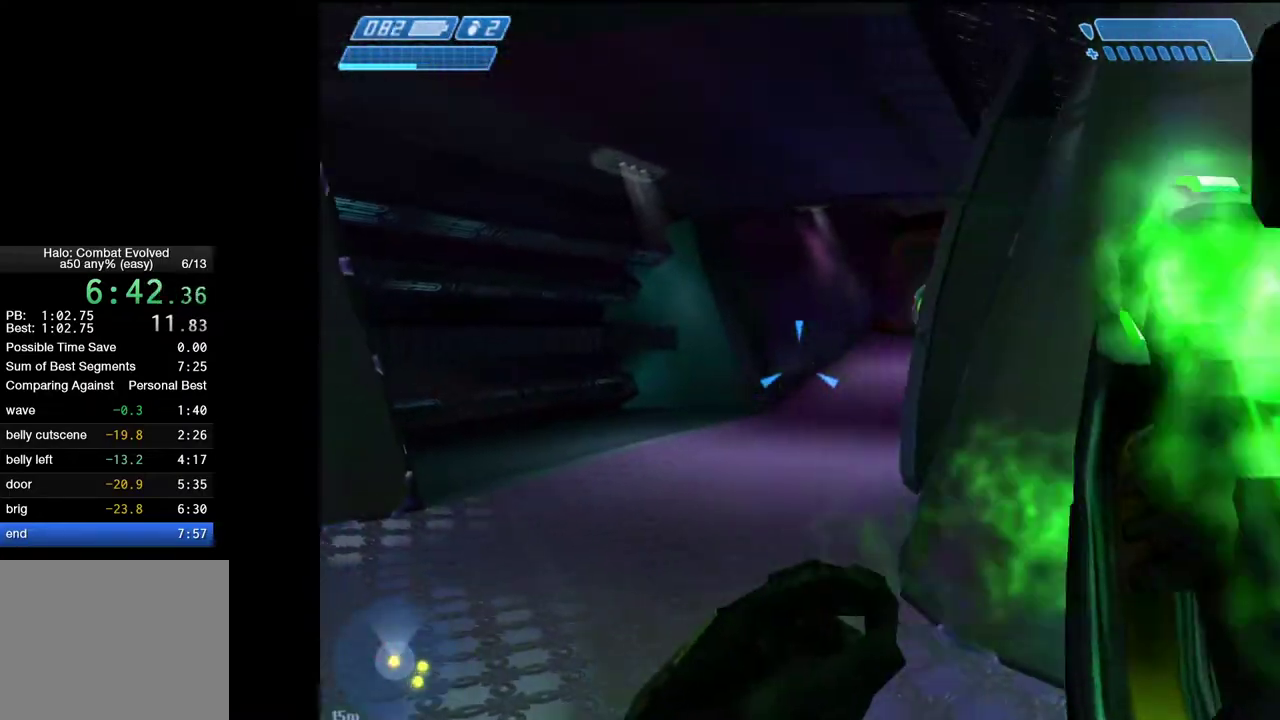
{"keys": ["a", "s"], "mouse": [], "mouse_move": "up-right", "events": [[117, "mouse_left", "down"], [150, "mouse_left", "up"], [250, "mouse_left", "down"], [250, "s", "down"], [400, "mouse_left", "up"], [433, "mouse_left", "down"], [483, "mouse_left", "up"]]}
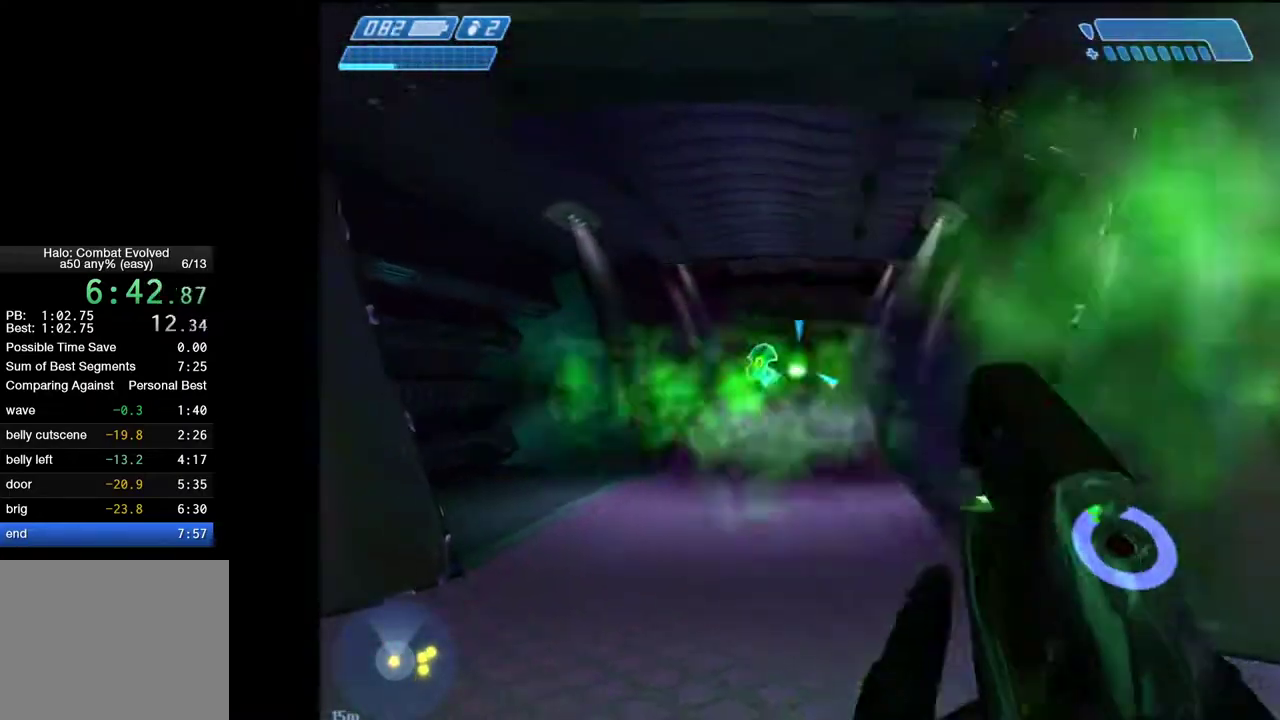
{"keys": ["s"], "mouse": ["left"], "mouse_move": "still", "events": [[33, "a", "up"], [33, "mouse_left", "down"], [133, "mouse_left", "up"], [167, "mouse_left", "down"], [217, "mouse_left", "up"], [267, "mouse_left", "down"], [317, "mouse_left", "up"], [367, "mouse_left", "down"], [450, "mouse_left", "up"], [500, "mouse_left", "down"]]}